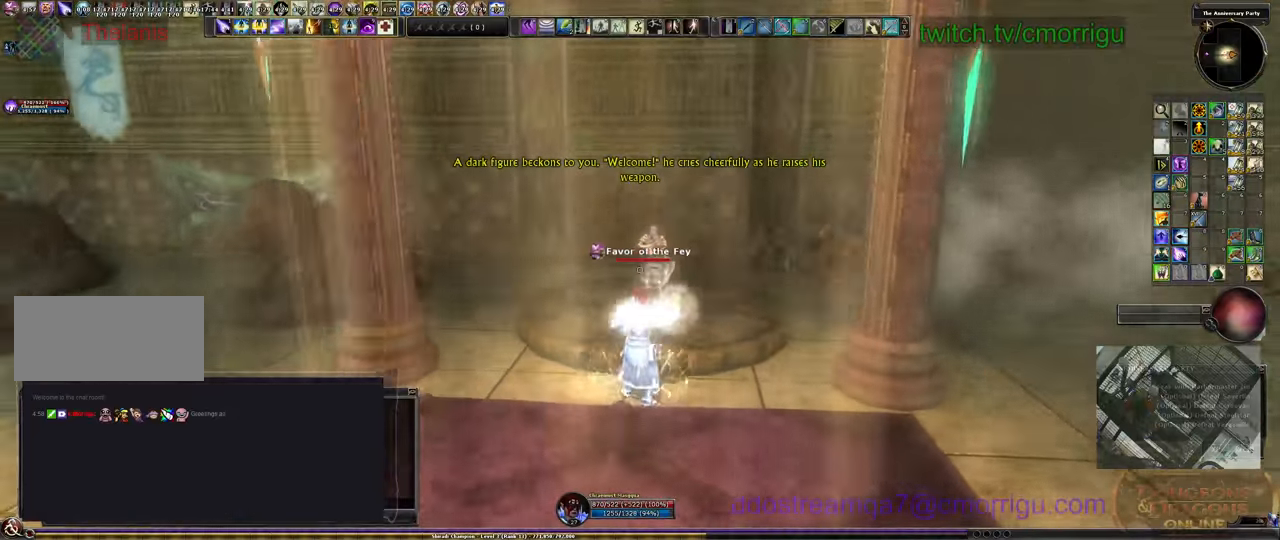
Gameplay with keyboard; each line is a JSON object with the keys held at the frame after it. "events" lists presses ("down") and releases ("up") of ".", "/", "0", "1", "2", "3", "4", "5", "6", "7", "8", "9", "a", "b", "backslash", "backspace", "c", "caps_lock", "comma", "ctrl_l", "ctrl_r", "d", "e", "equals", "escape", "f", "f1", "f10", "f2", "f3", "f4", "f5", "f7", "f9", "g", "h", "i", "j", "k", "l", "lbracket", "m", "minus", "n", "o", "p", "q", "quote", "r", "rbracket", "return", "s", "semicolon", "shift_l", "shift_r", "space", "t", "tab", "tilde", "u", "v", "w", "x", "y" and "z" between this image and that frame as [ms after this image, input, new state], when the widget could be followed in between. No other keys are recorded. Mouse input is not recorded. Not read: f11 f12 f6 f8.
{"keys": ["s"], "events": []}
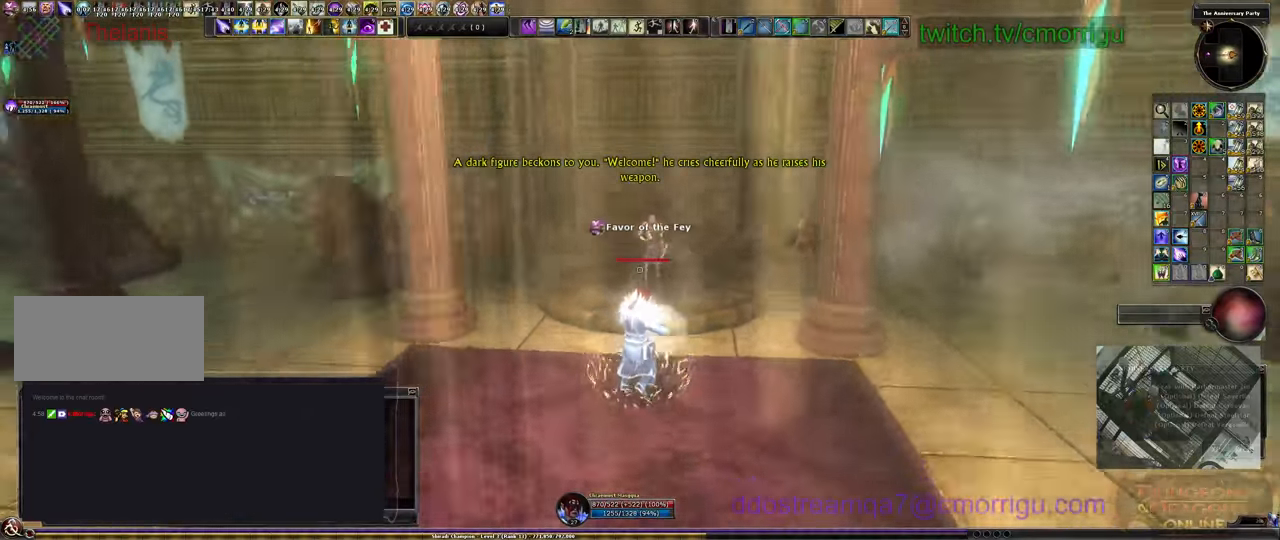
{"keys": ["d"], "events": [[300, "d", "down"], [366, "s", "up"]]}
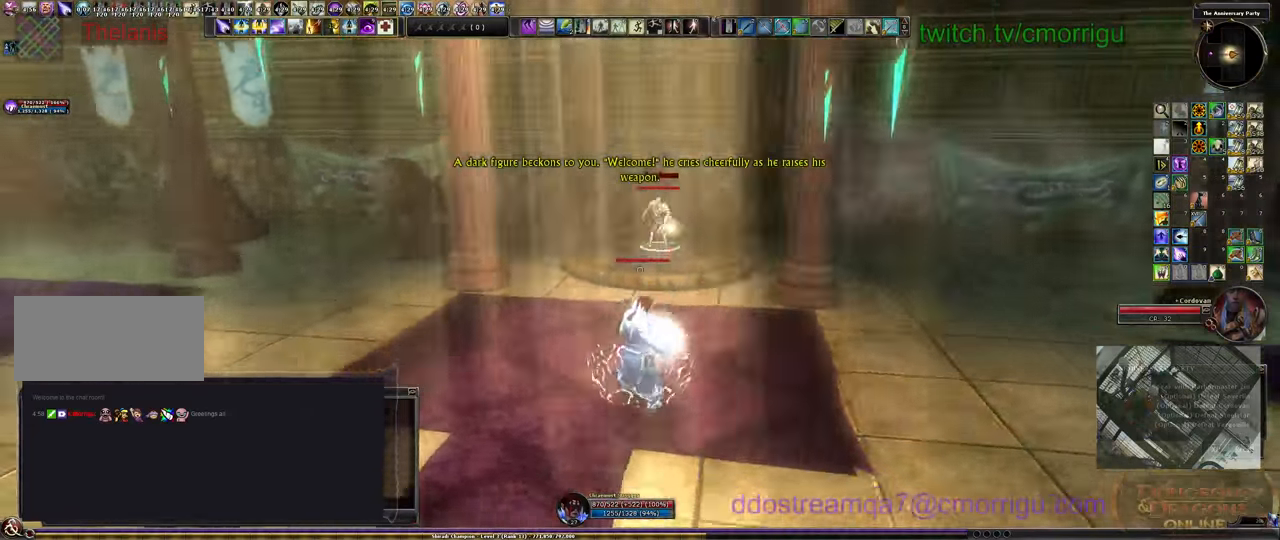
{"keys": [], "events": [[33, "d", "up"], [266, "tab", "down"], [400, "tab", "up"]]}
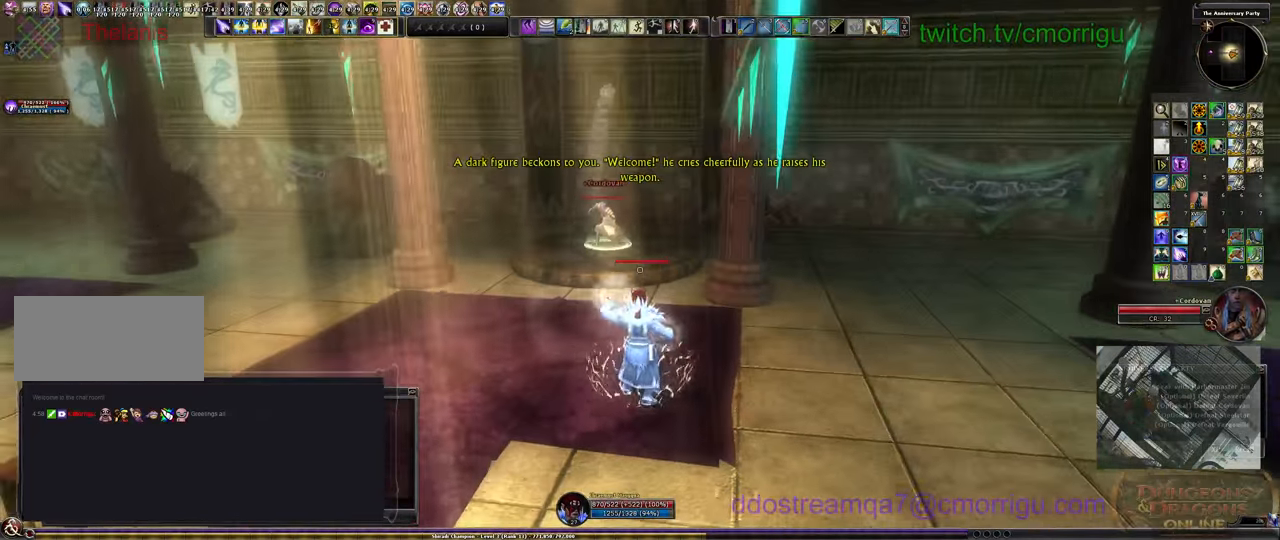
{"keys": ["a", "s"], "events": [[66, "s", "down"], [366, "a", "down"]]}
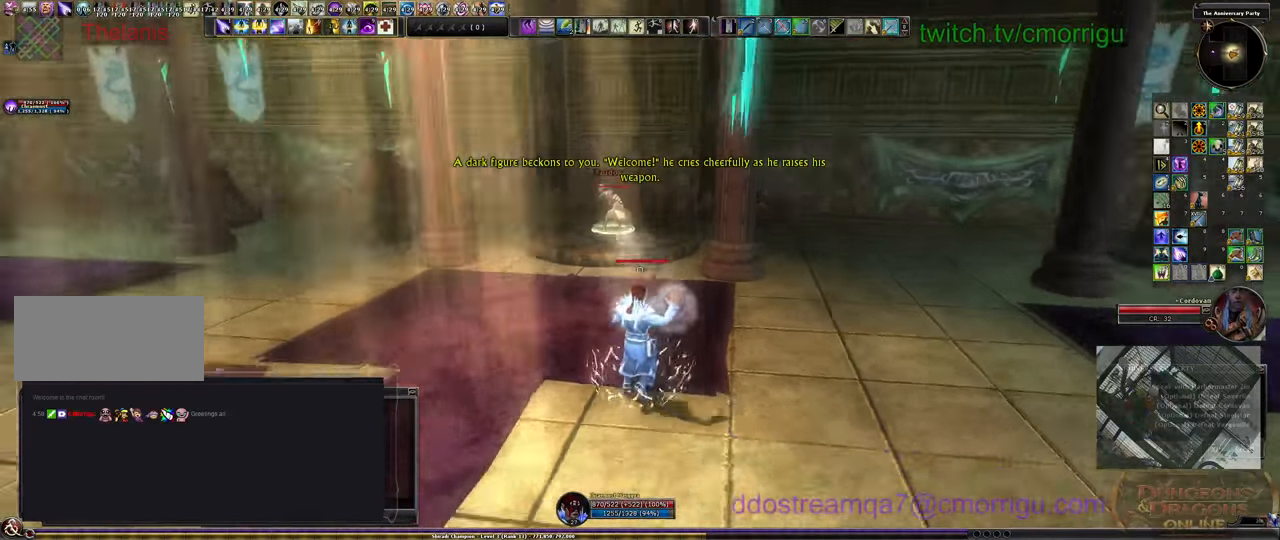
{"keys": ["a"], "events": [[166, "s", "up"]]}
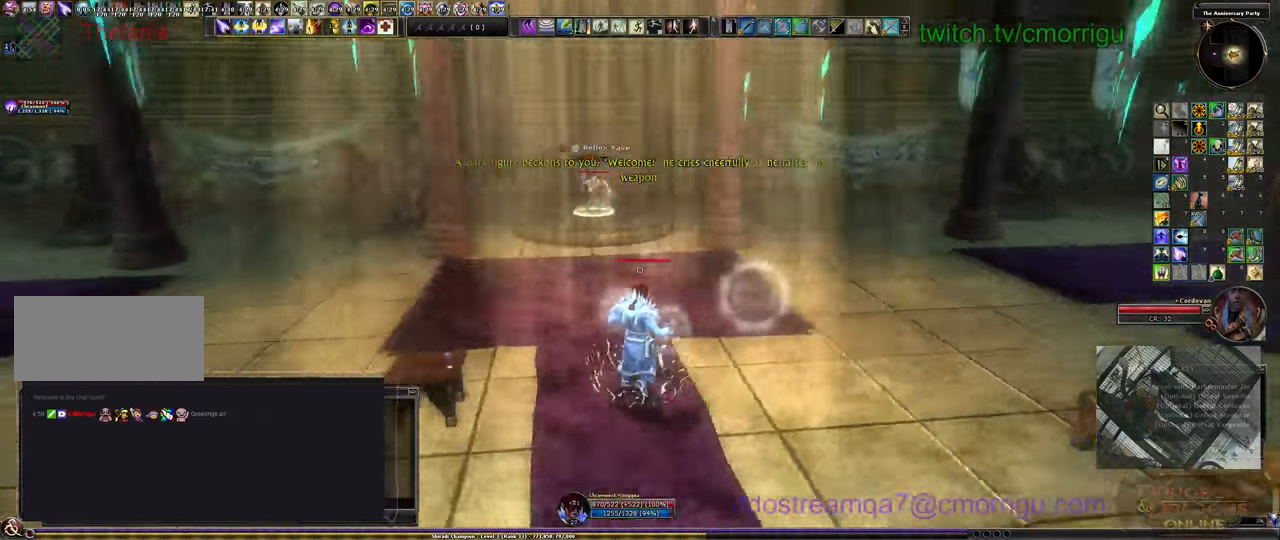
{"keys": ["d"], "events": [[66, "a", "up"], [200, "d", "down"]]}
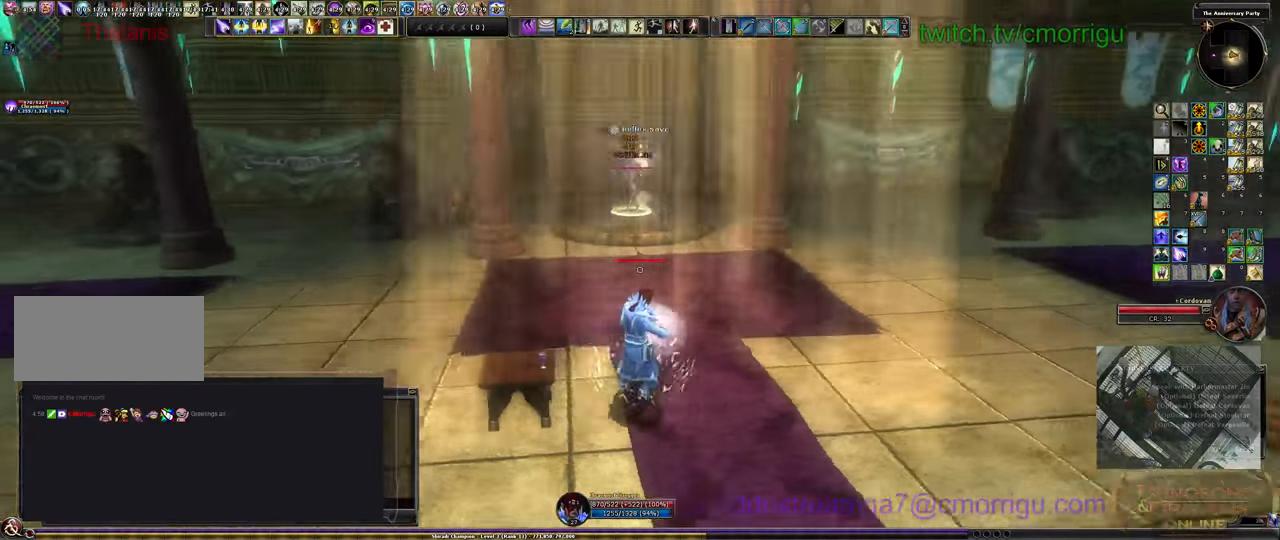
{"keys": ["d"], "events": []}
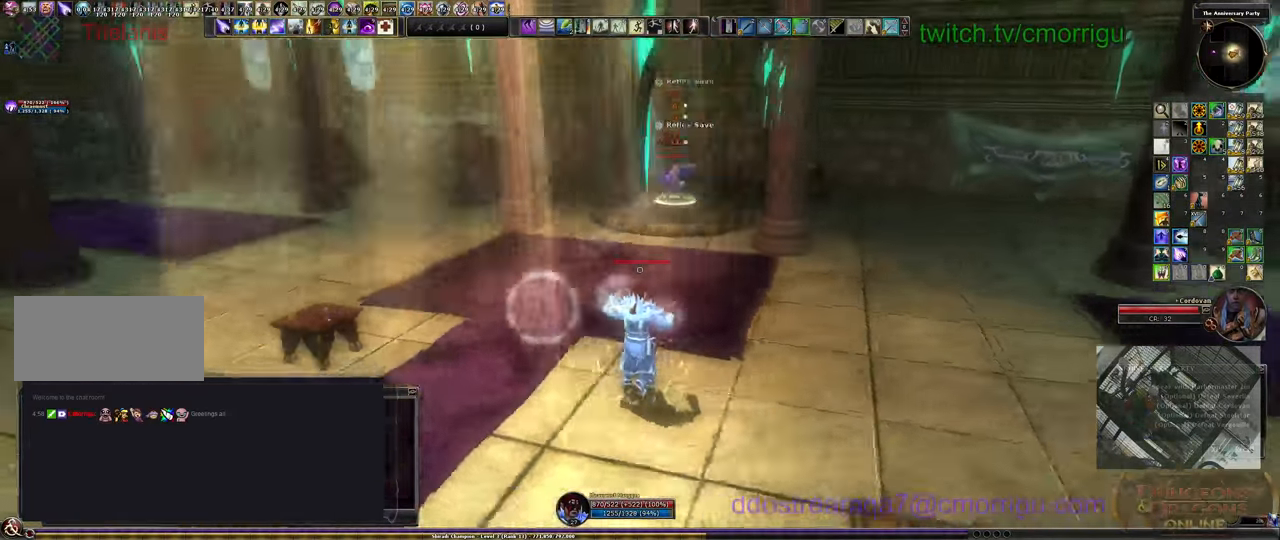
{"keys": ["a"], "events": [[333, "d", "up"], [366, "a", "down"]]}
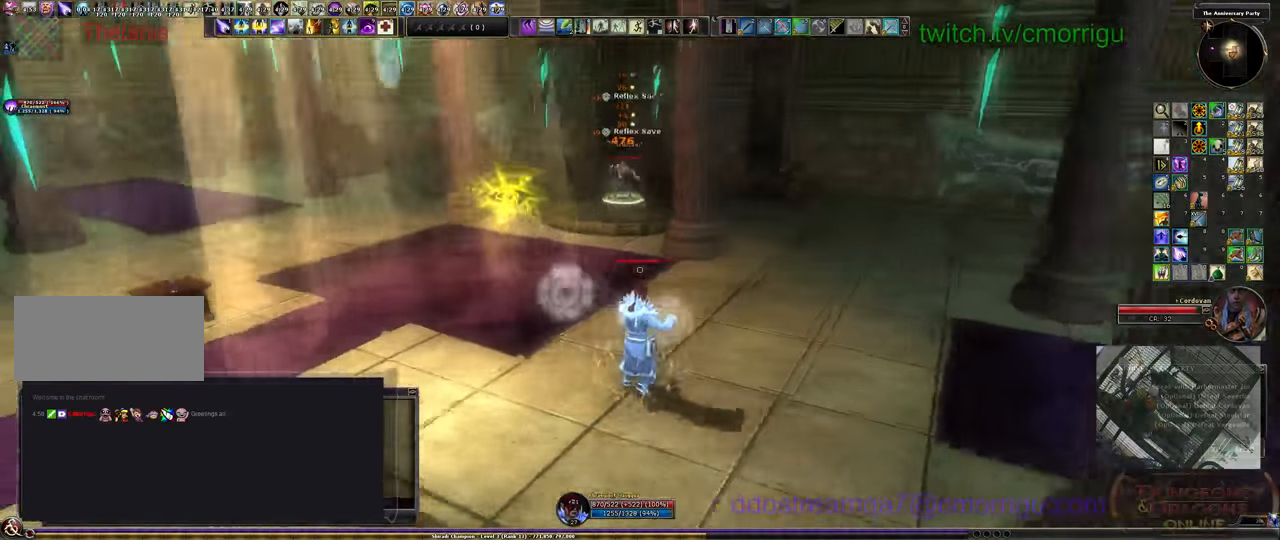
{"keys": ["a"], "events": []}
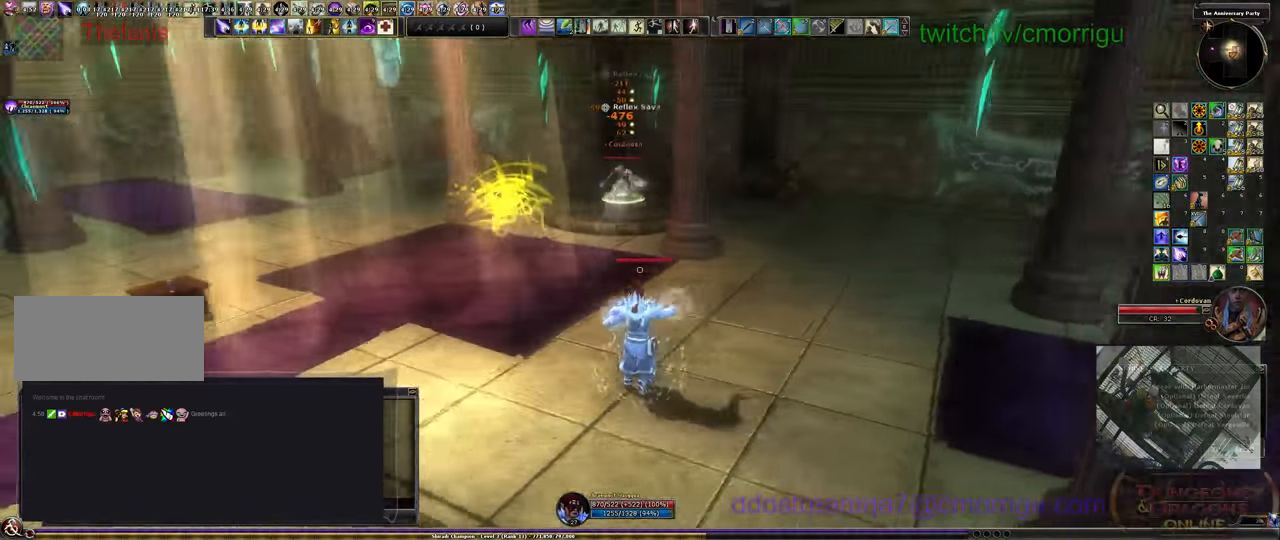
{"keys": ["a"], "events": []}
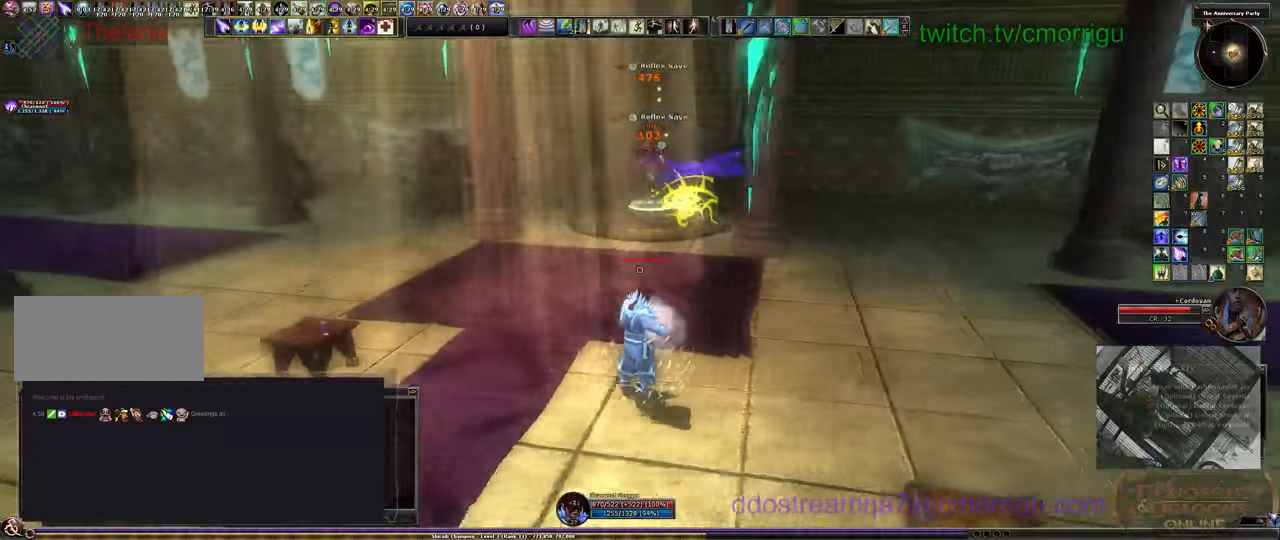
{"keys": ["a"], "events": []}
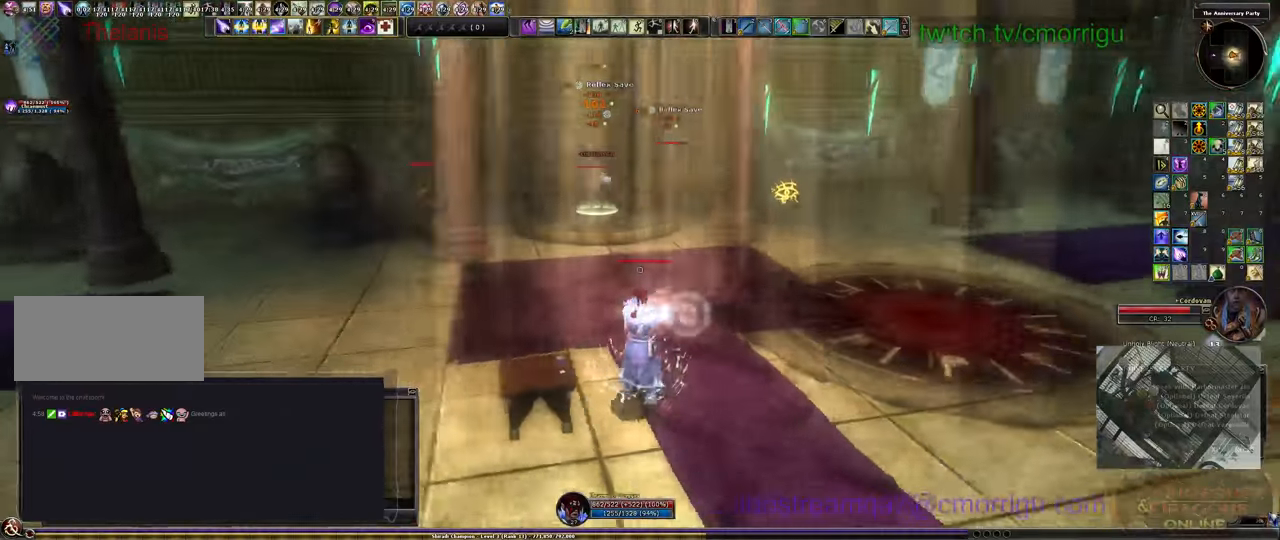
{"keys": ["a"], "events": []}
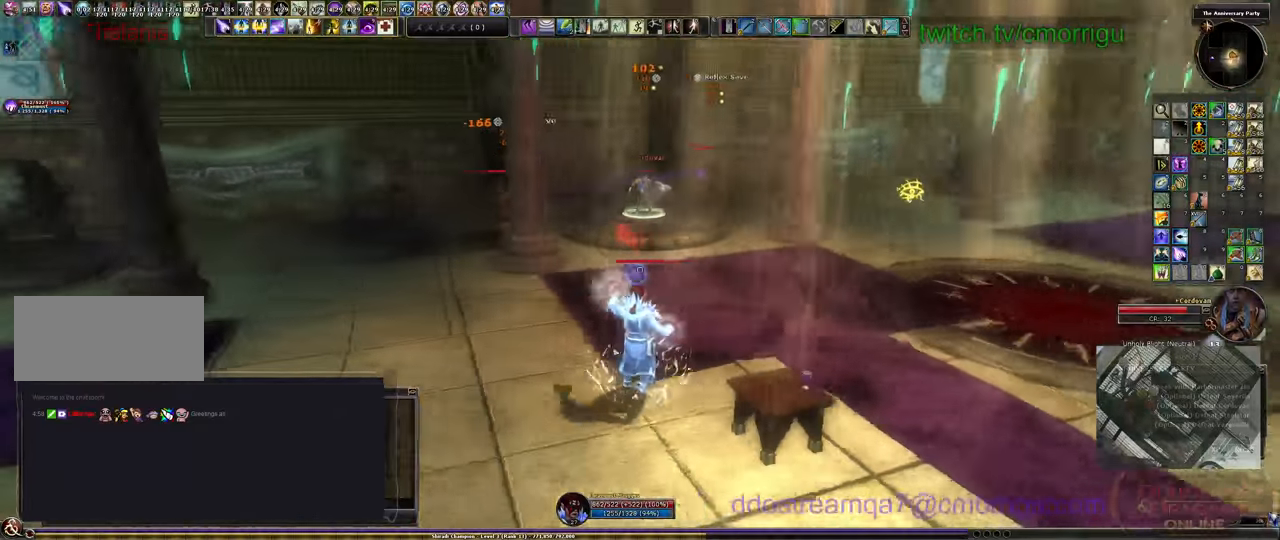
{"keys": ["d"], "events": [[466, "a", "up"], [466, "d", "down"]]}
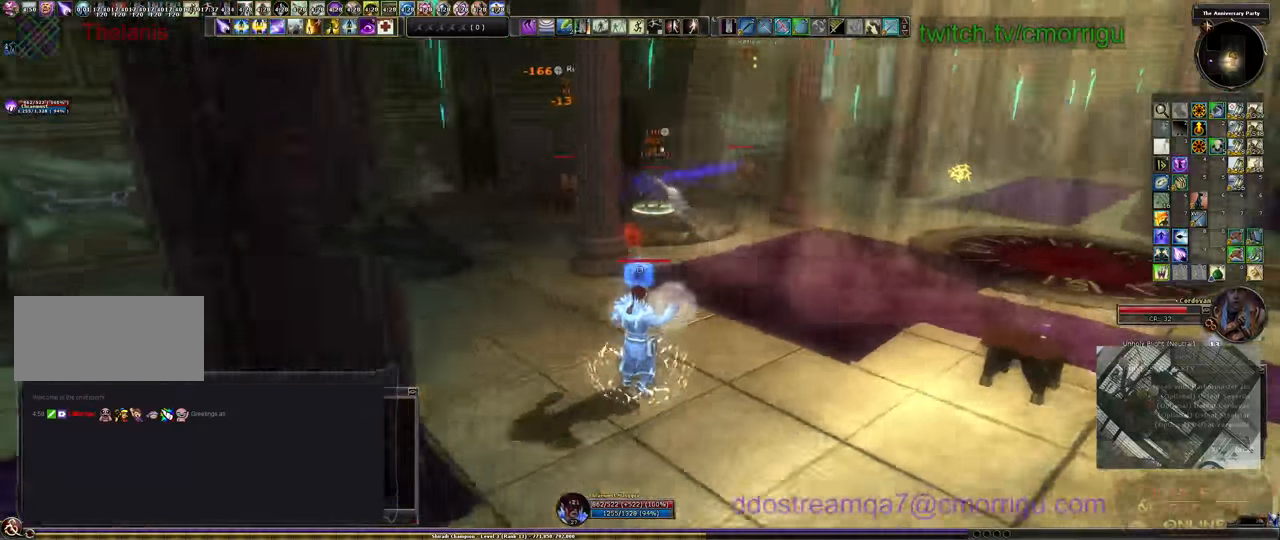
{"keys": ["d", "space"], "events": [[500, "space", "down"]]}
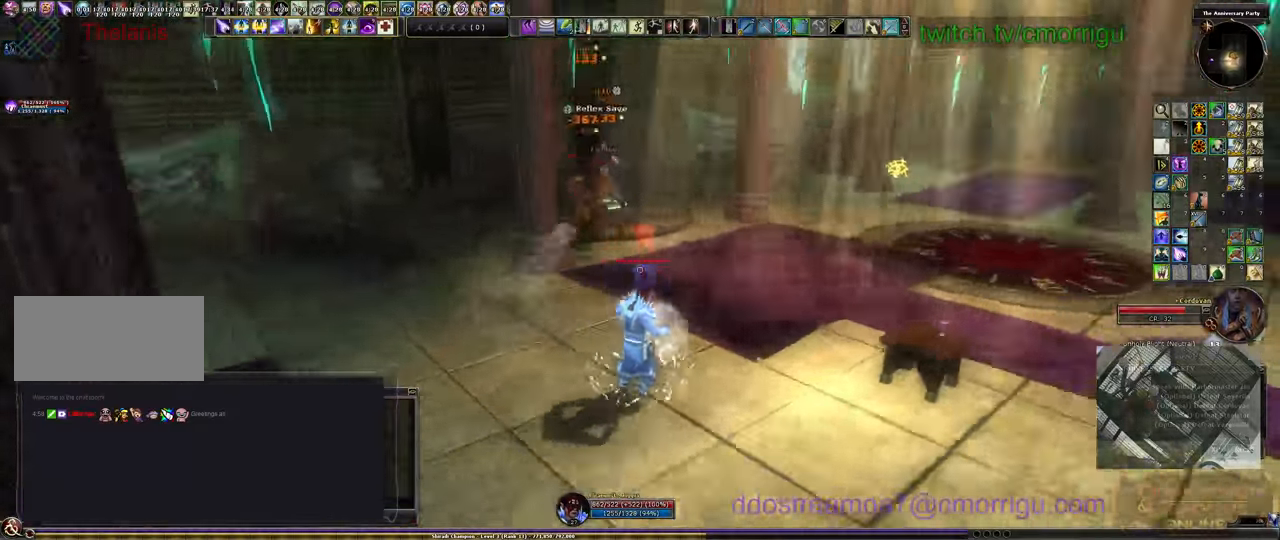
{"keys": ["d"], "events": [[166, "space", "up"]]}
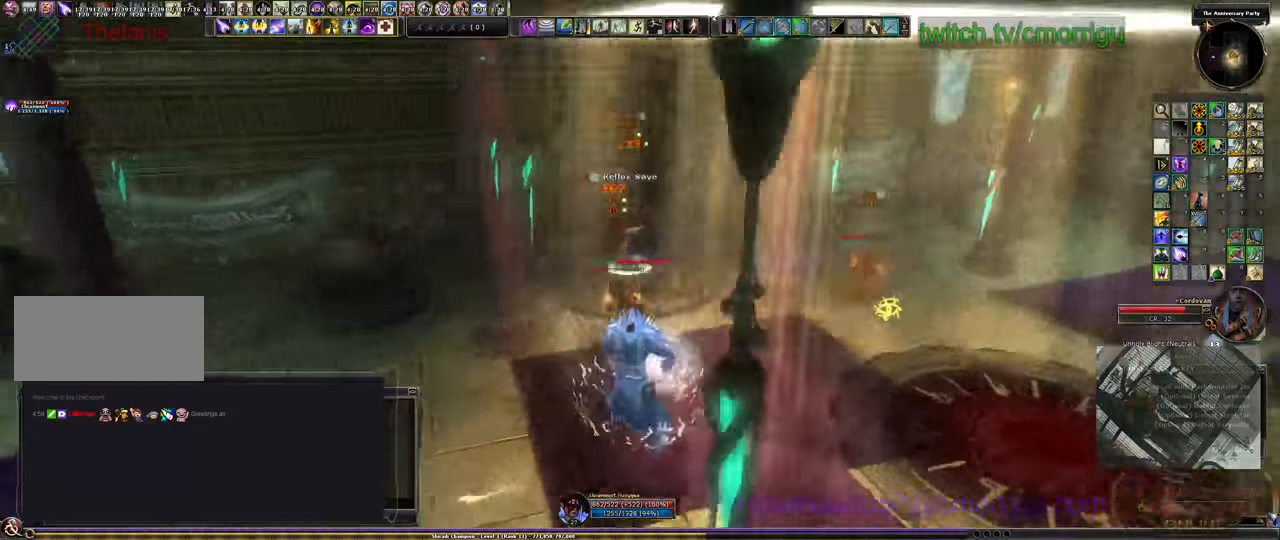
{"keys": ["d"], "events": []}
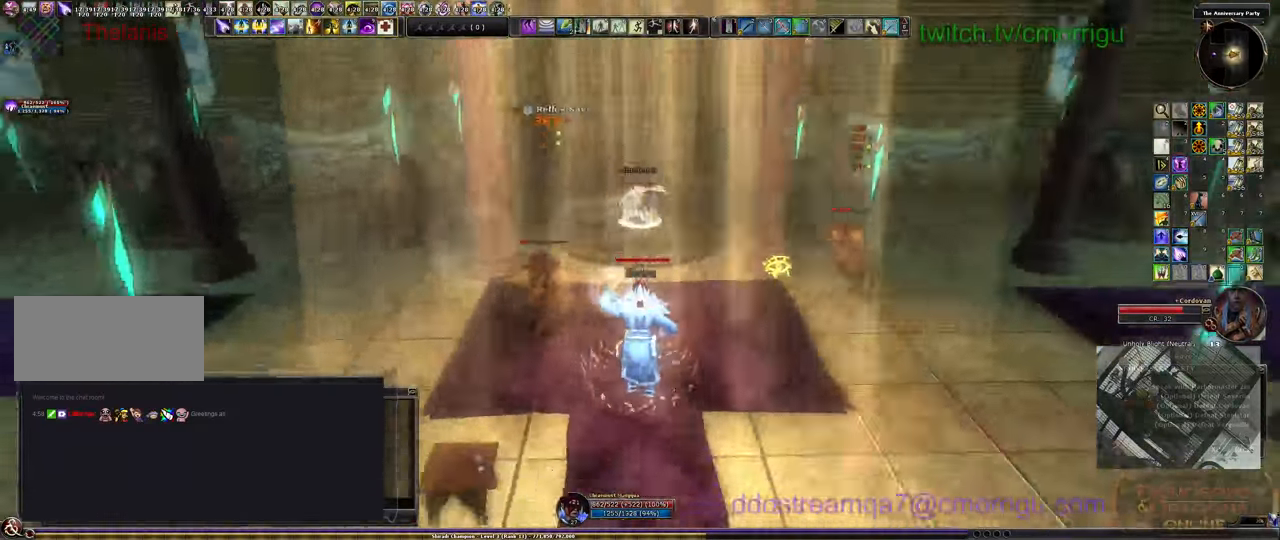
{"keys": ["d"], "events": []}
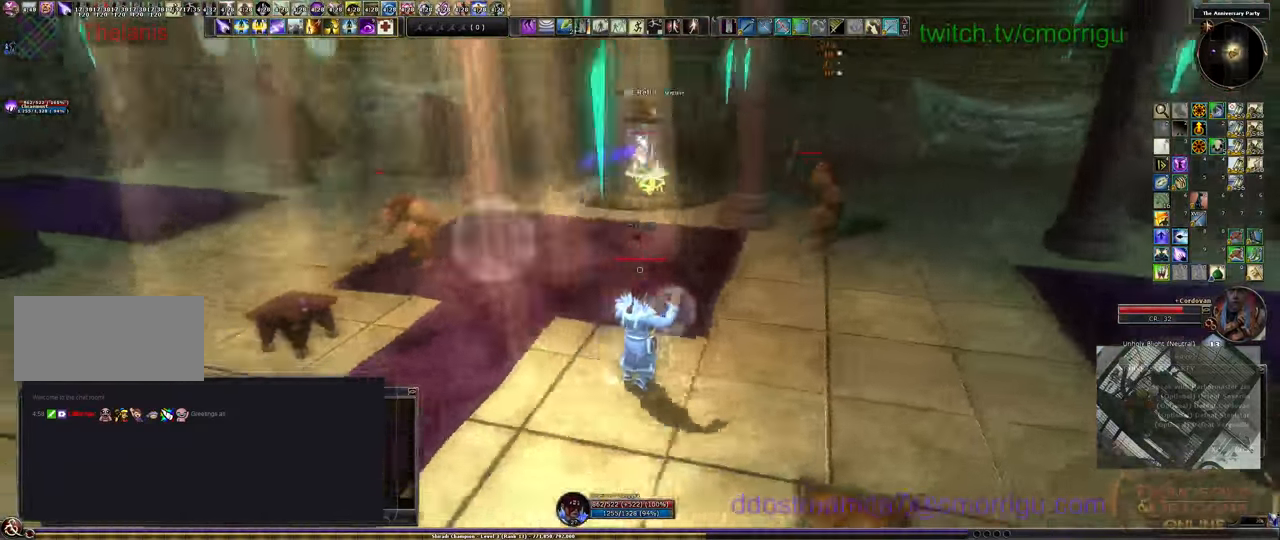
{"keys": ["d"], "events": []}
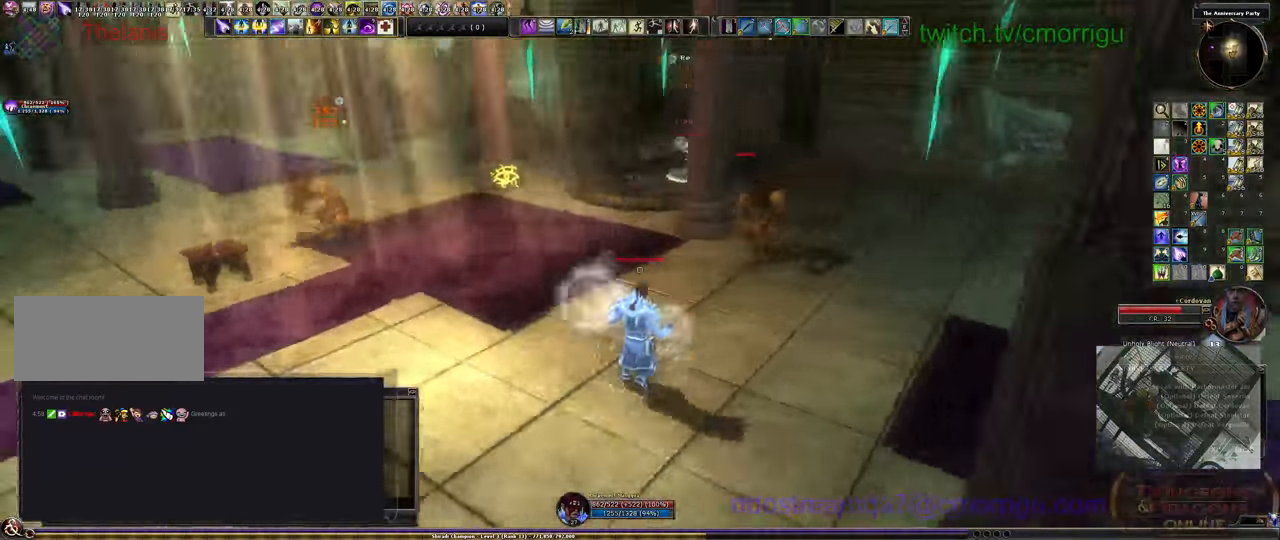
{"keys": ["d"], "events": []}
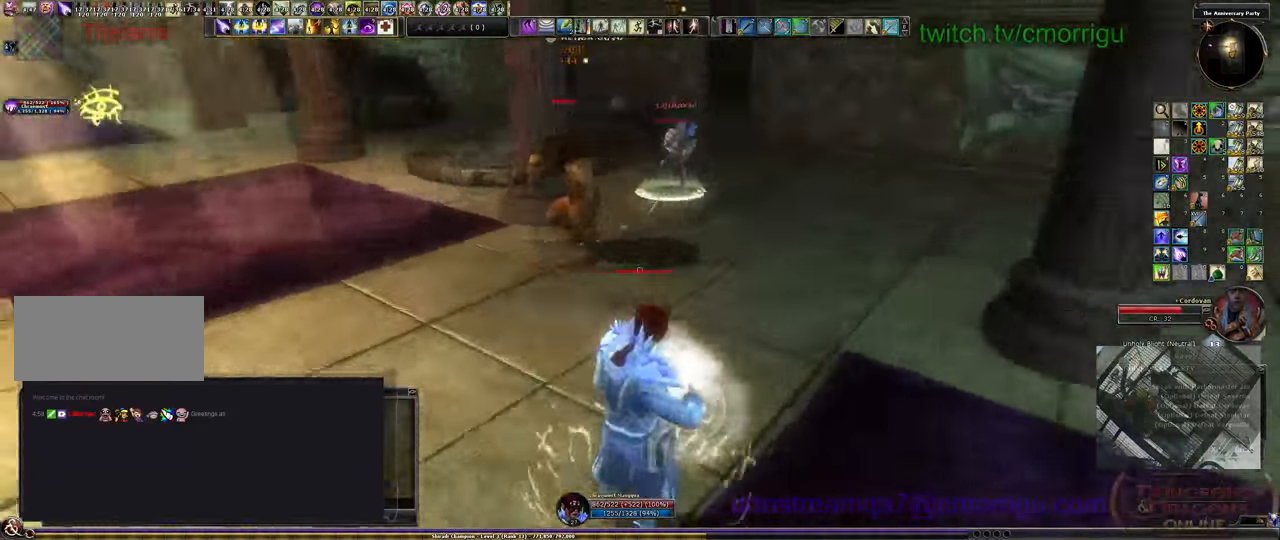
{"keys": ["a"], "events": [[133, "s", "down"], [200, "d", "up"], [333, "a", "down"], [467, "s", "up"]]}
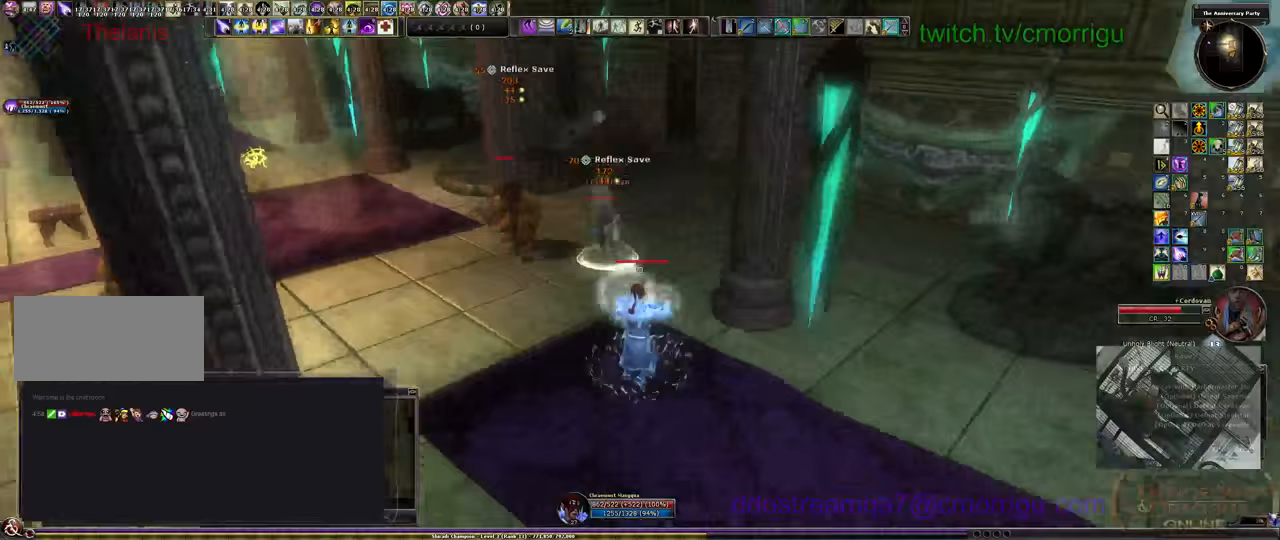
{"keys": ["a"], "events": []}
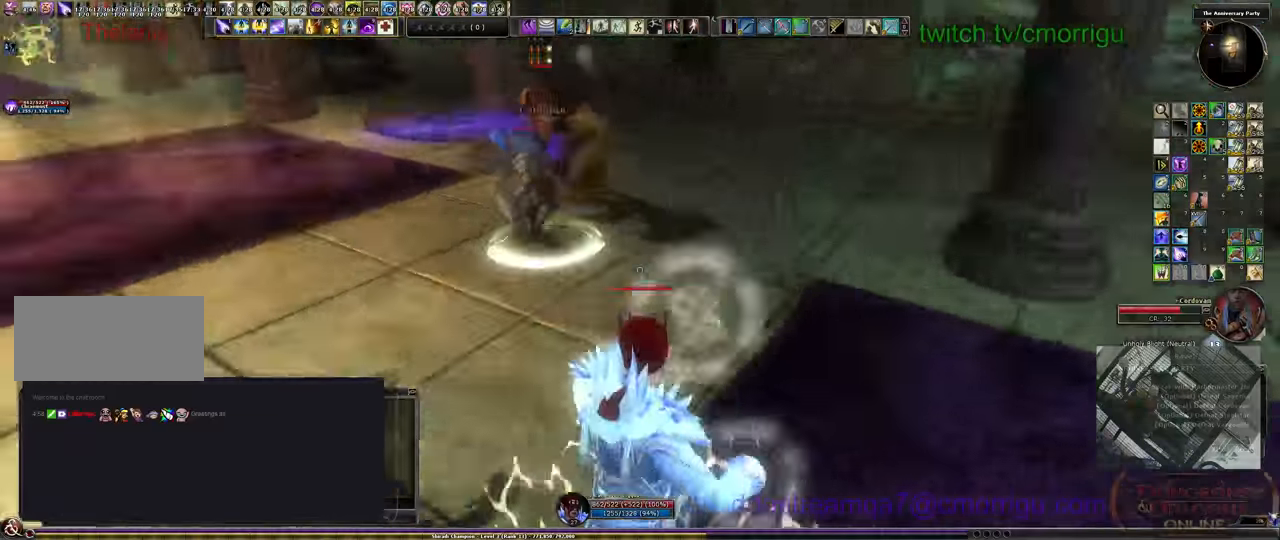
{"keys": ["a", "s"]}
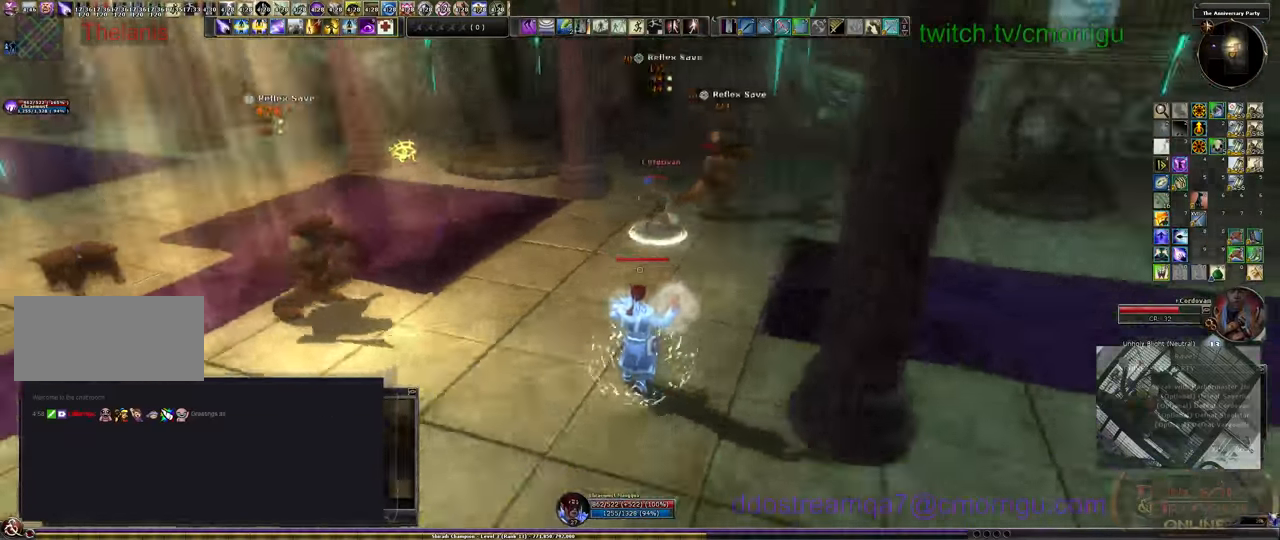
{"keys": ["a", "s"], "events": []}
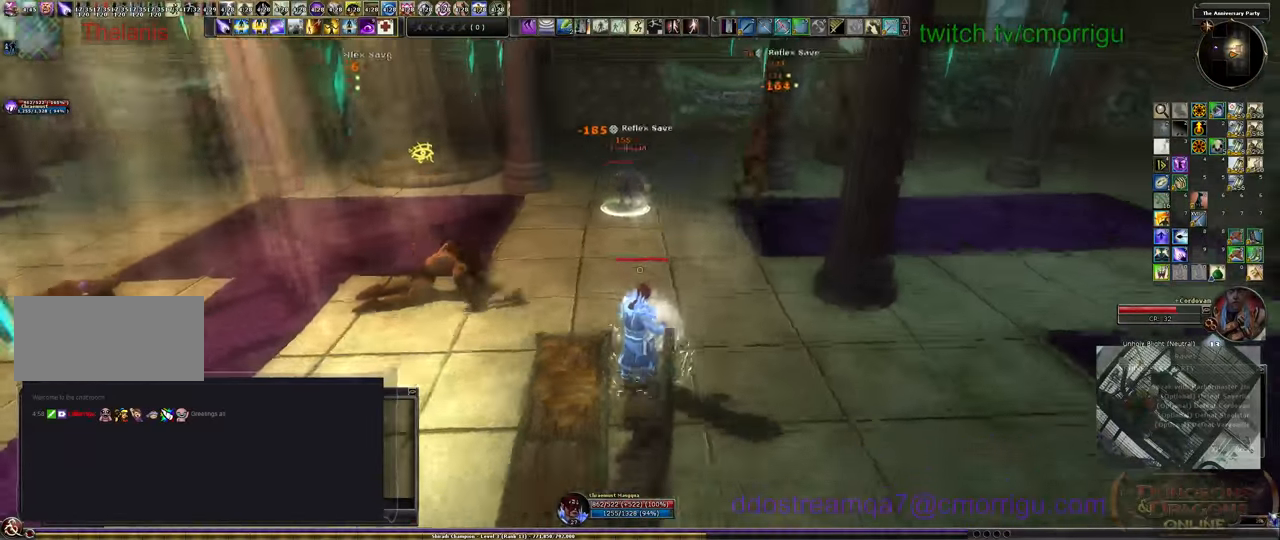
{"keys": ["a", "space"], "events": [[367, "s", "up"], [367, "space", "down"]]}
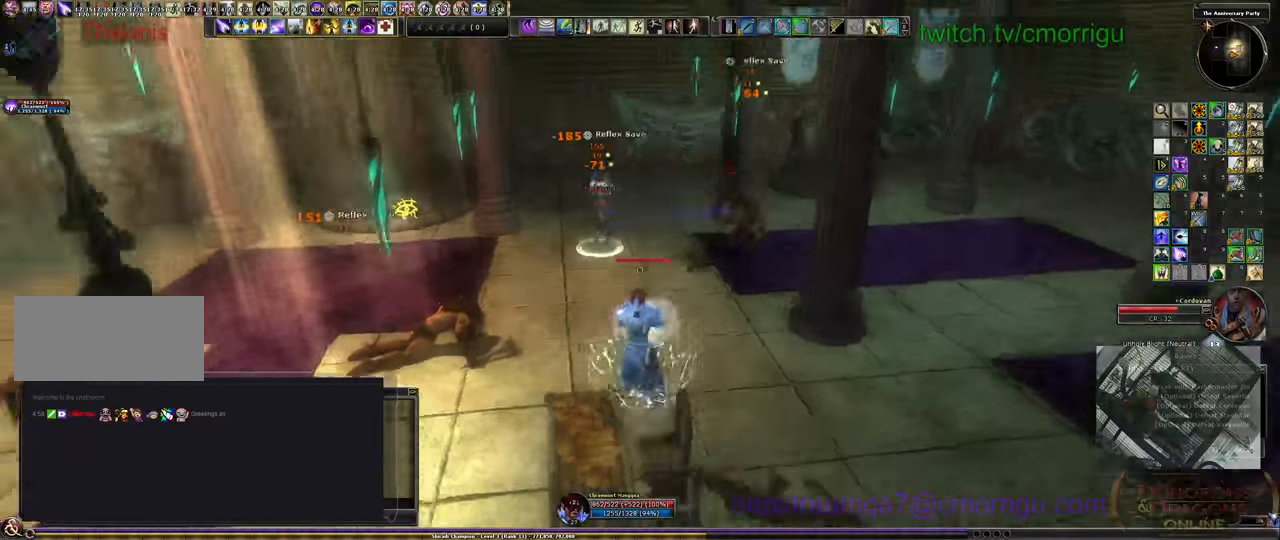
{"keys": ["a"], "events": [[33, "space", "up"]]}